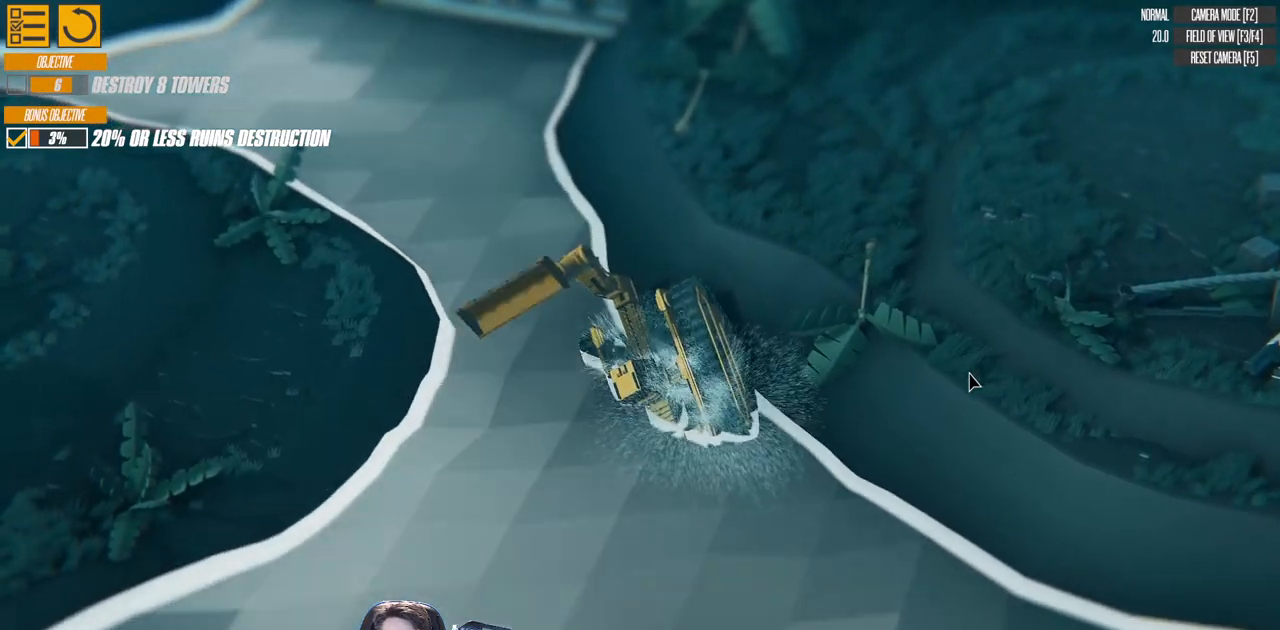
Gameplay with keyboard; each line is a JSON object with the keys held at the frame after it. "events" lists presses ("down") and releases ("up") of "a", "d", "down", "left", "right", "s", "up" and "w" between this image and that frame as [ms after this image, input, new state], when the widget could be followed in between. No other keys are recorded. Mouse input is not recorded. Not read: e q.
{"keys": ["a", "right", "w"], "events": [[300, "right", "down"], [317, "left", "up"]]}
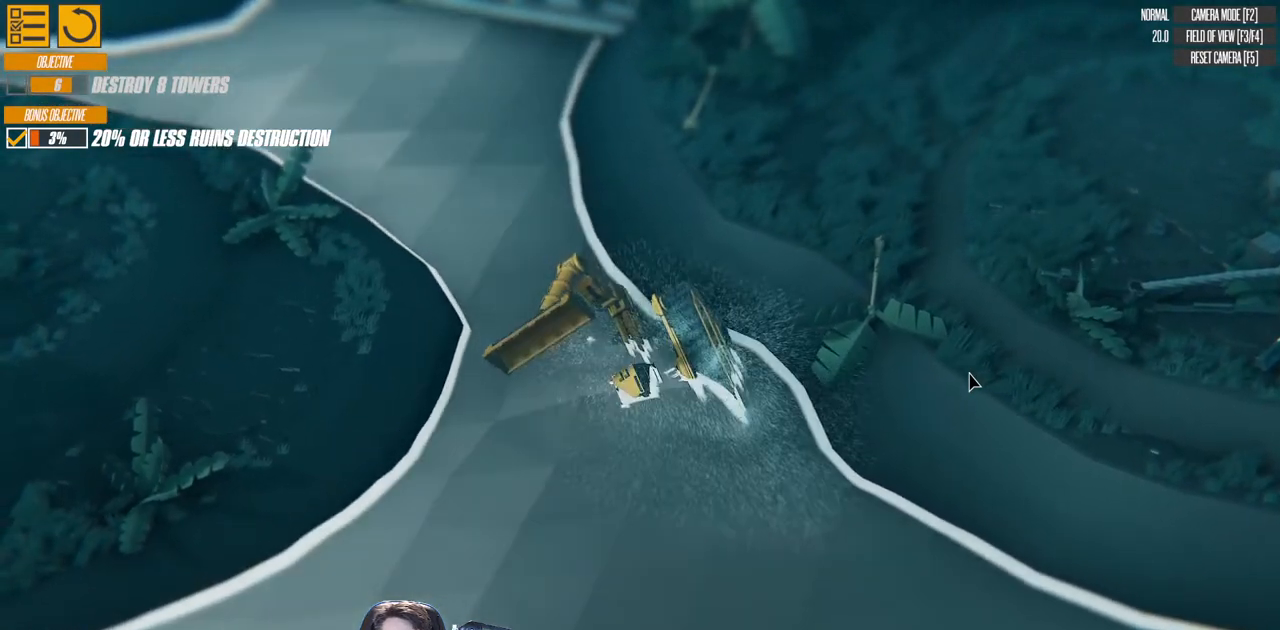
{"keys": ["a", "left", "w"], "events": [[183, "right", "up"], [200, "left", "down"]]}
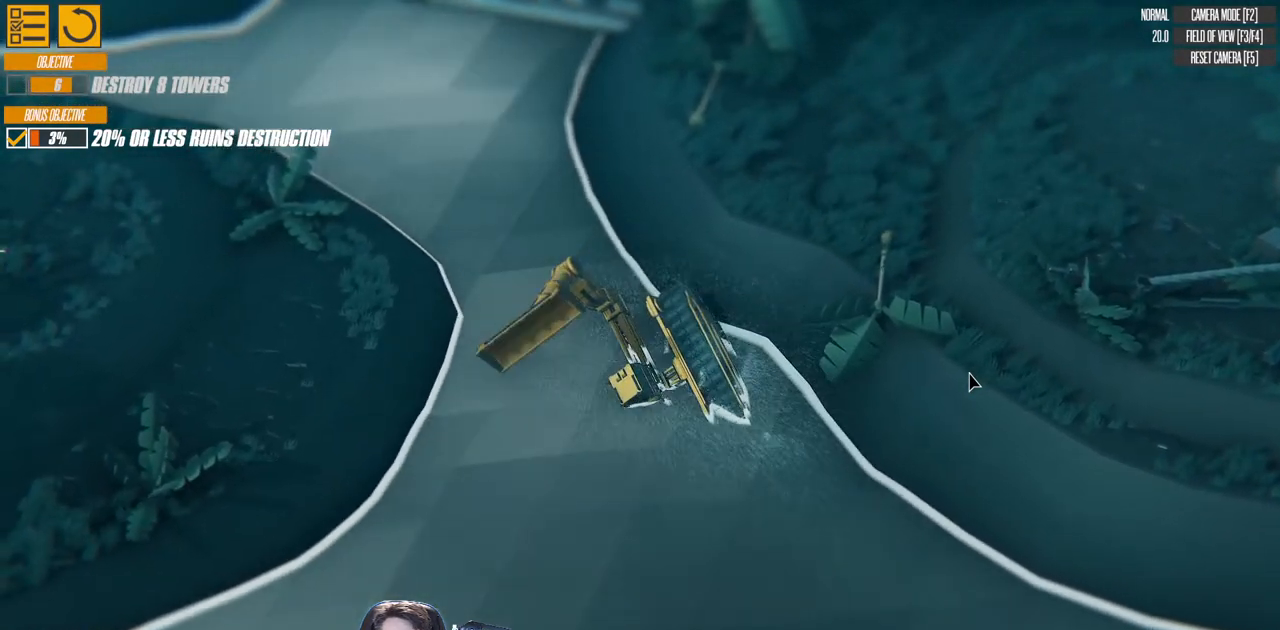
{"keys": ["a", "right", "w"], "events": [[367, "left", "up"], [417, "right", "down"]]}
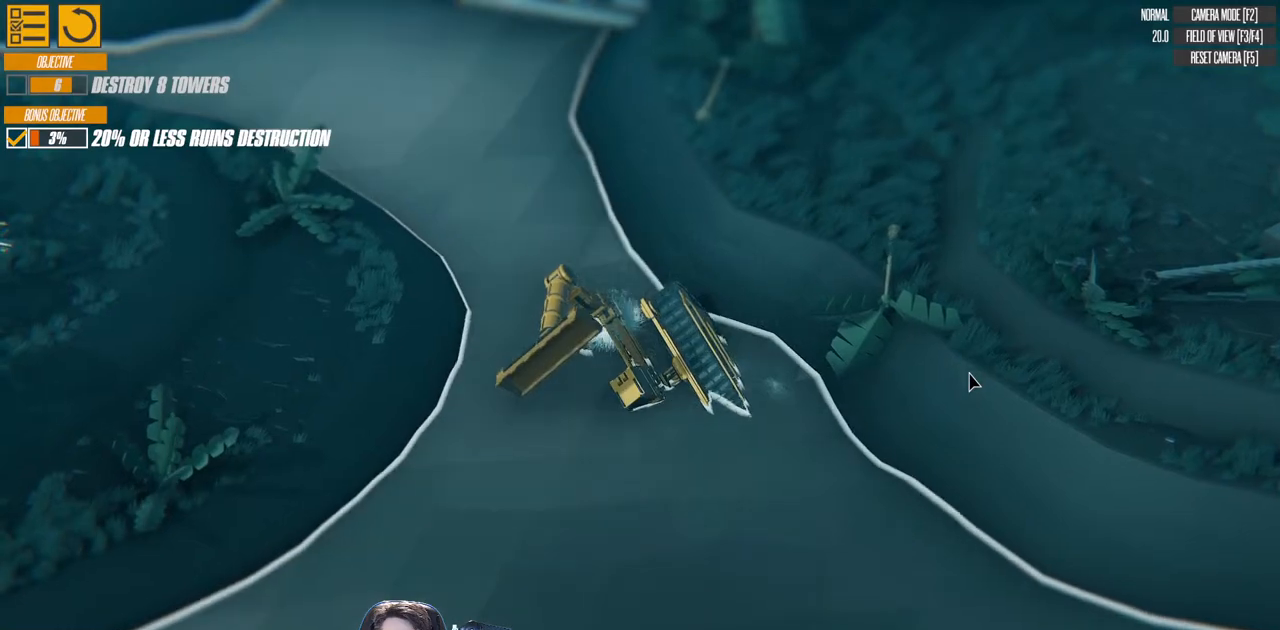
{"keys": ["a", "right", "w"], "events": []}
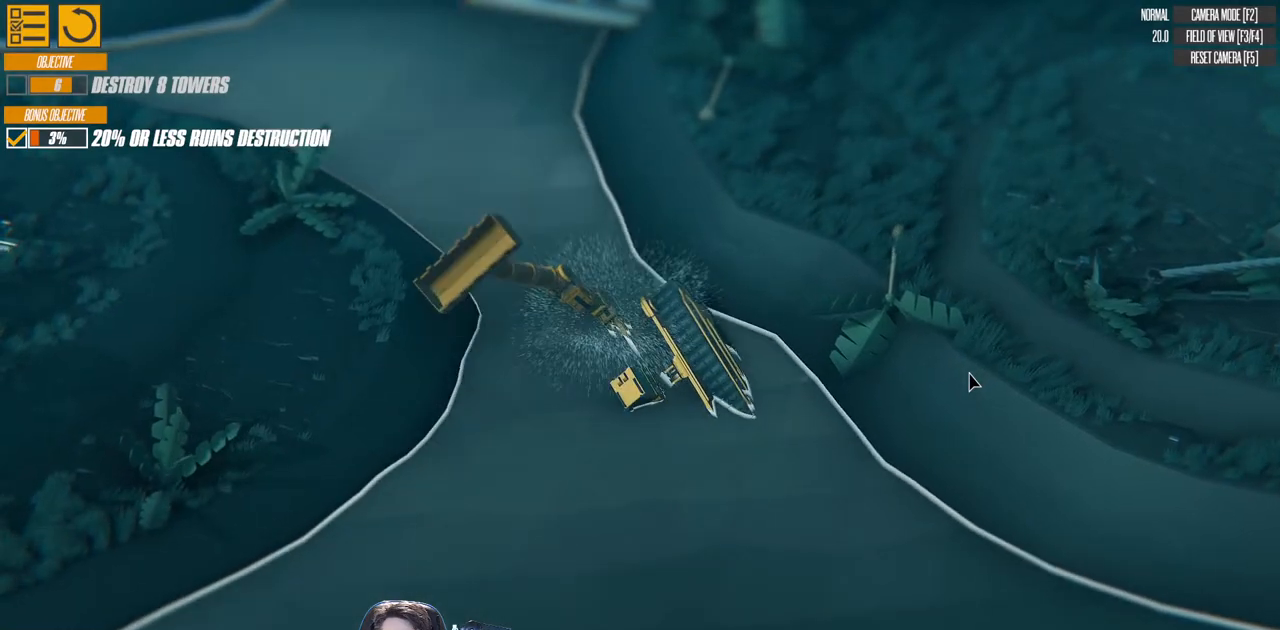
{"keys": ["left", "w"], "events": [[33, "a", "up"], [117, "right", "up"], [200, "left", "down"]]}
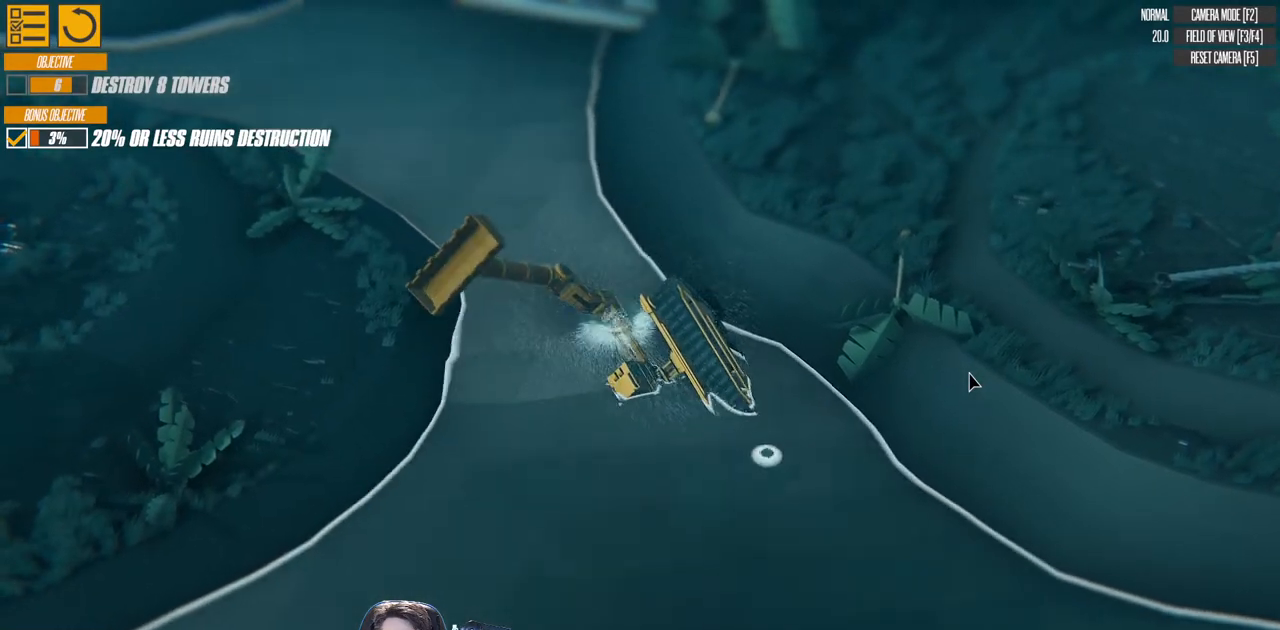
{"keys": ["a", "left", "w"], "events": [[50, "left", "up"], [83, "right", "down"], [300, "right", "up"], [350, "a", "down"], [500, "left", "down"]]}
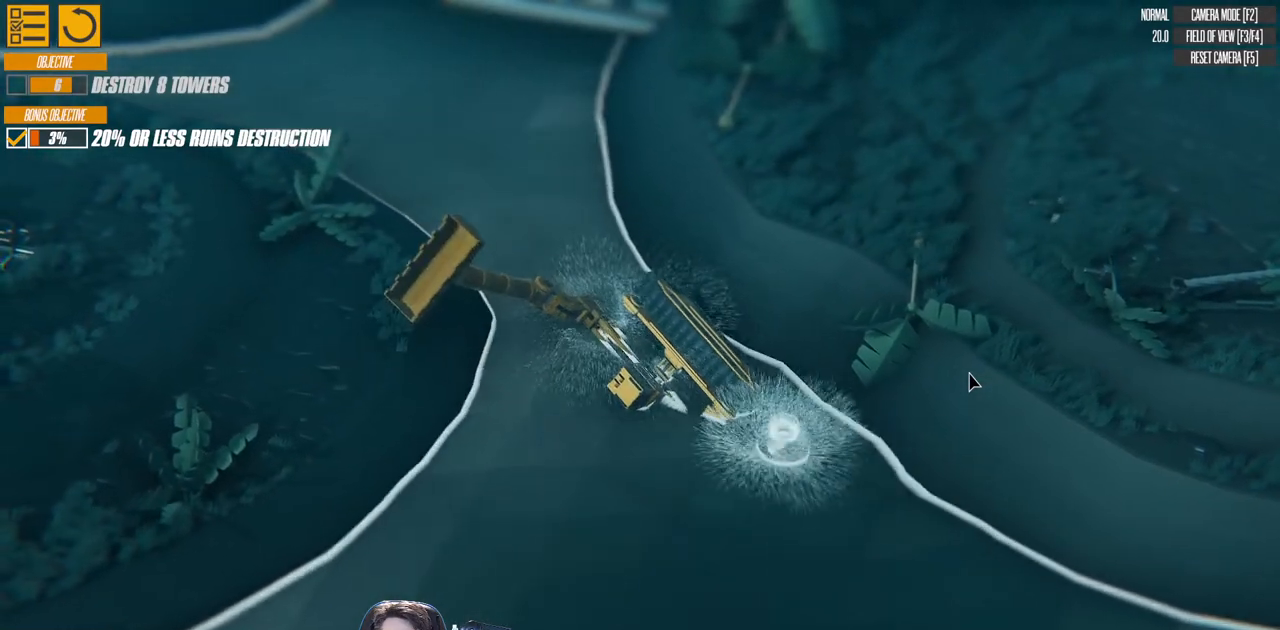
{"keys": ["left", "w"], "events": [[133, "a", "up"], [300, "left", "up"], [433, "left", "down"]]}
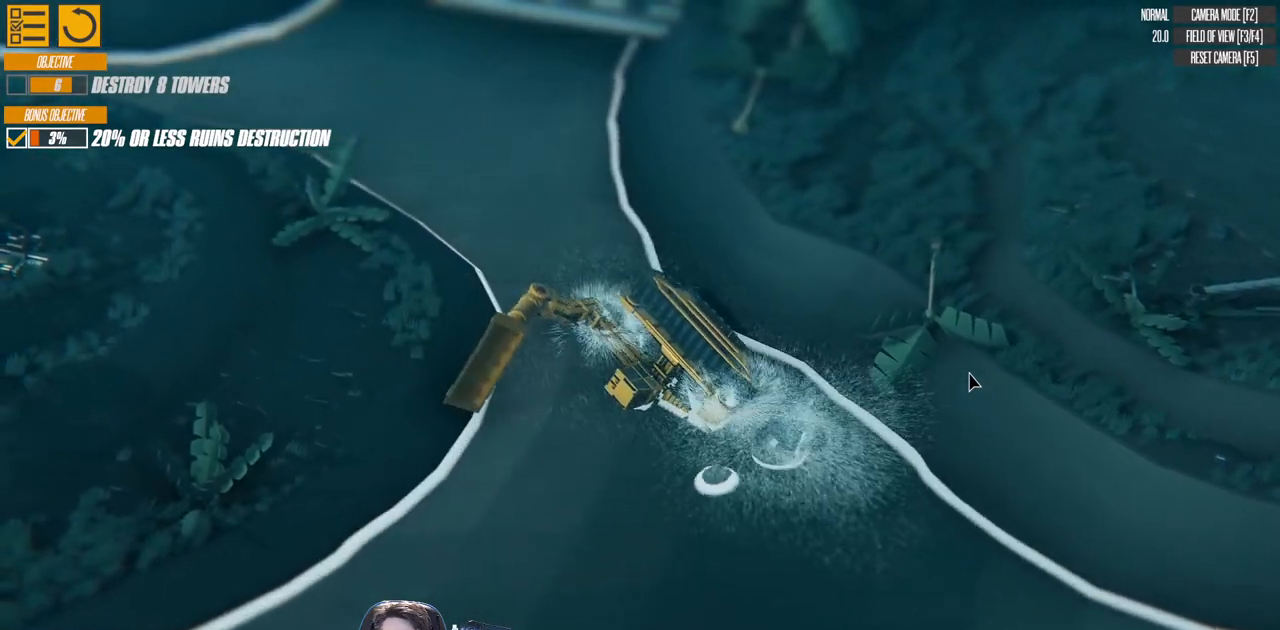
{"keys": ["d", "w"], "events": [[33, "left", "up"], [150, "right", "down"], [383, "right", "up"], [450, "d", "down"]]}
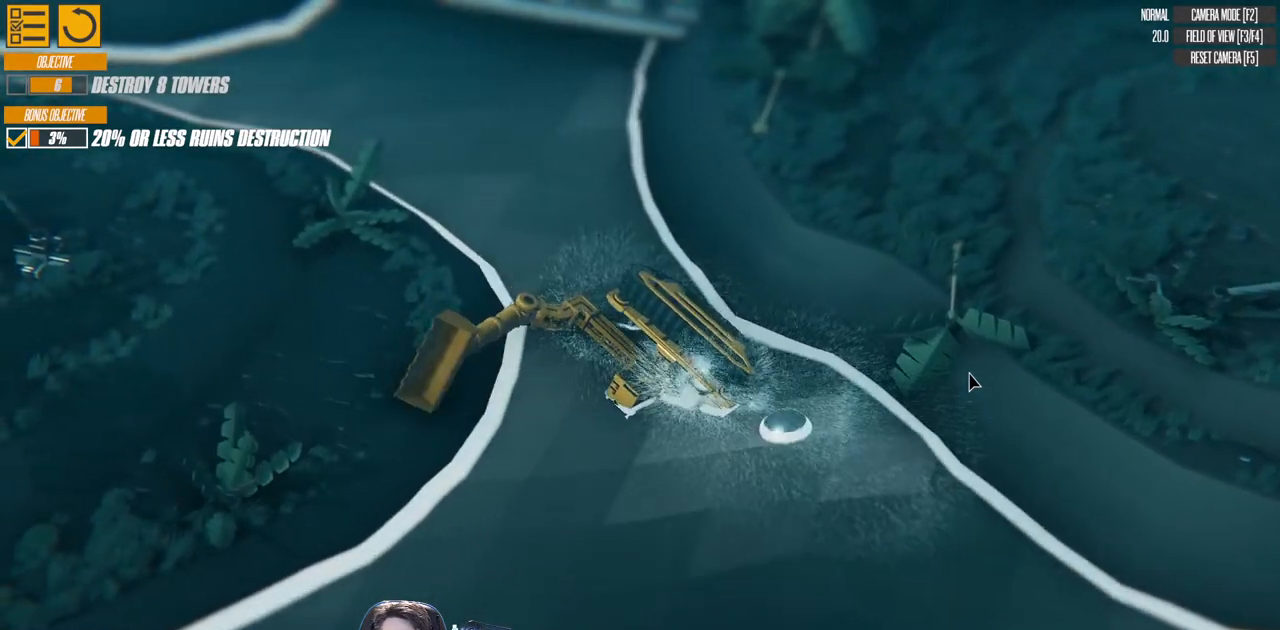
{"keys": ["w"], "events": [[133, "d", "up"], [350, "left", "down"], [483, "left", "up"]]}
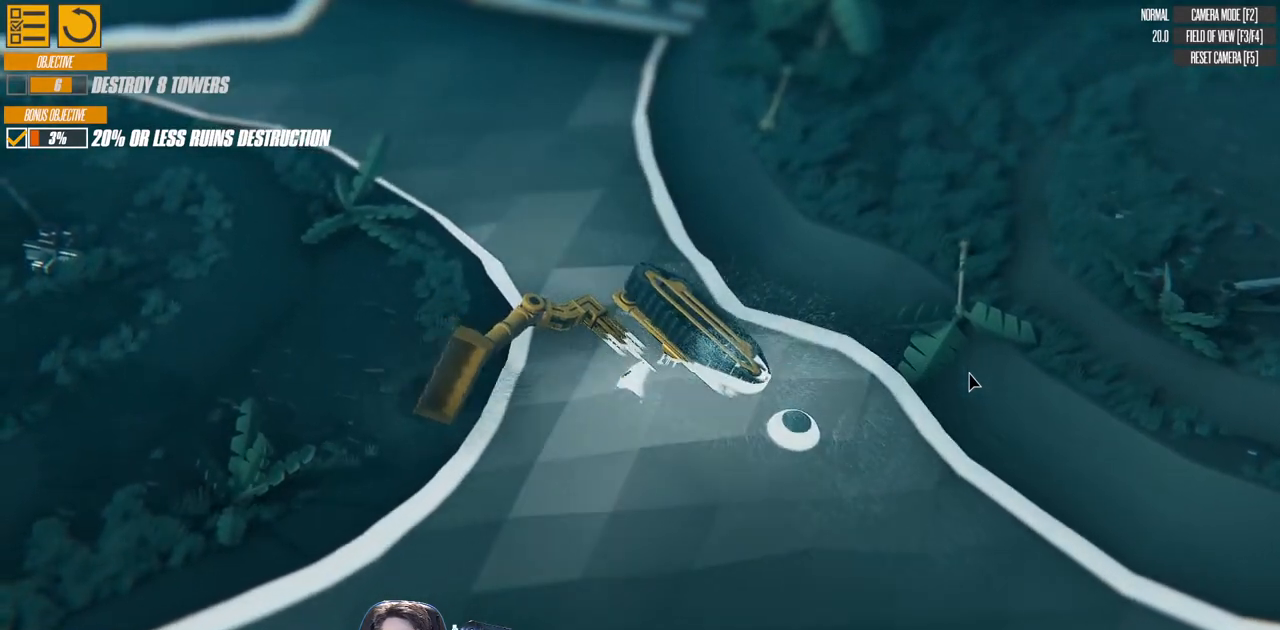
{"keys": ["w"], "events": []}
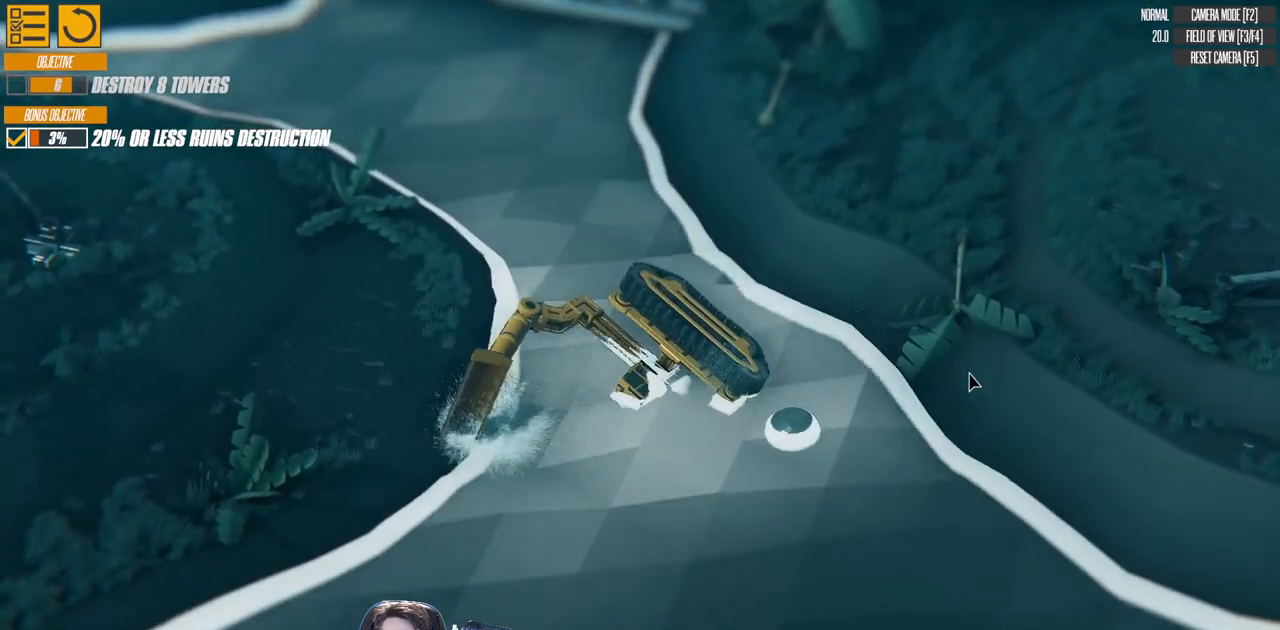
{"keys": ["w"], "events": []}
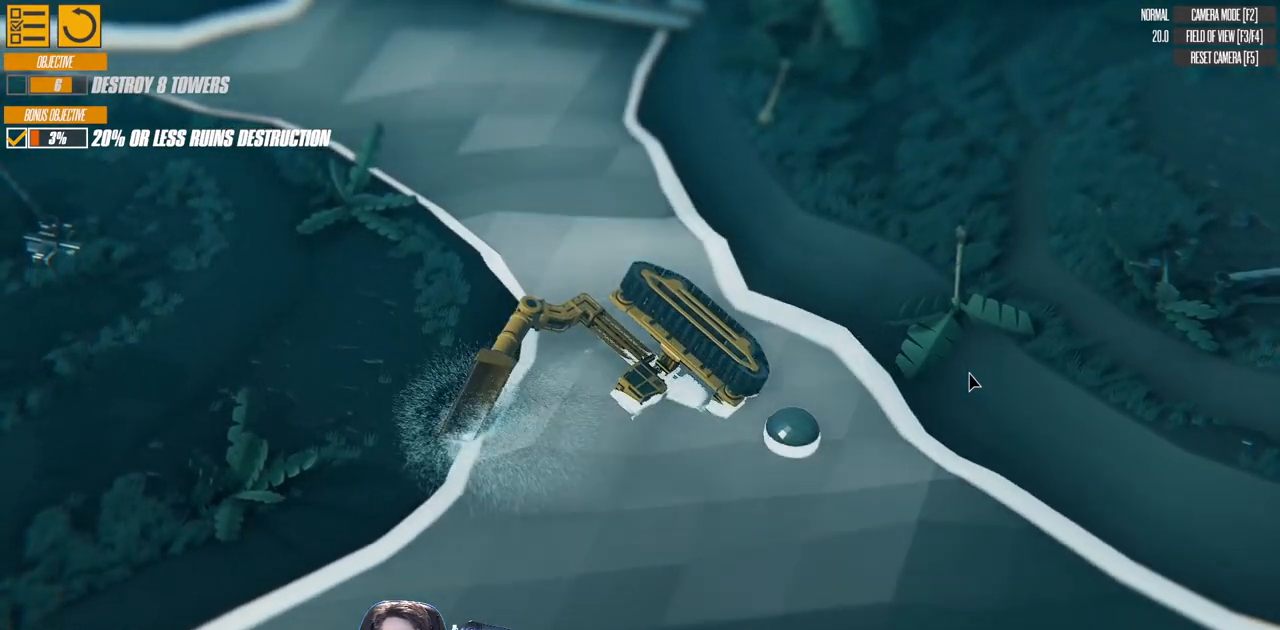
{"keys": ["up", "w"], "events": [[467, "up", "down"]]}
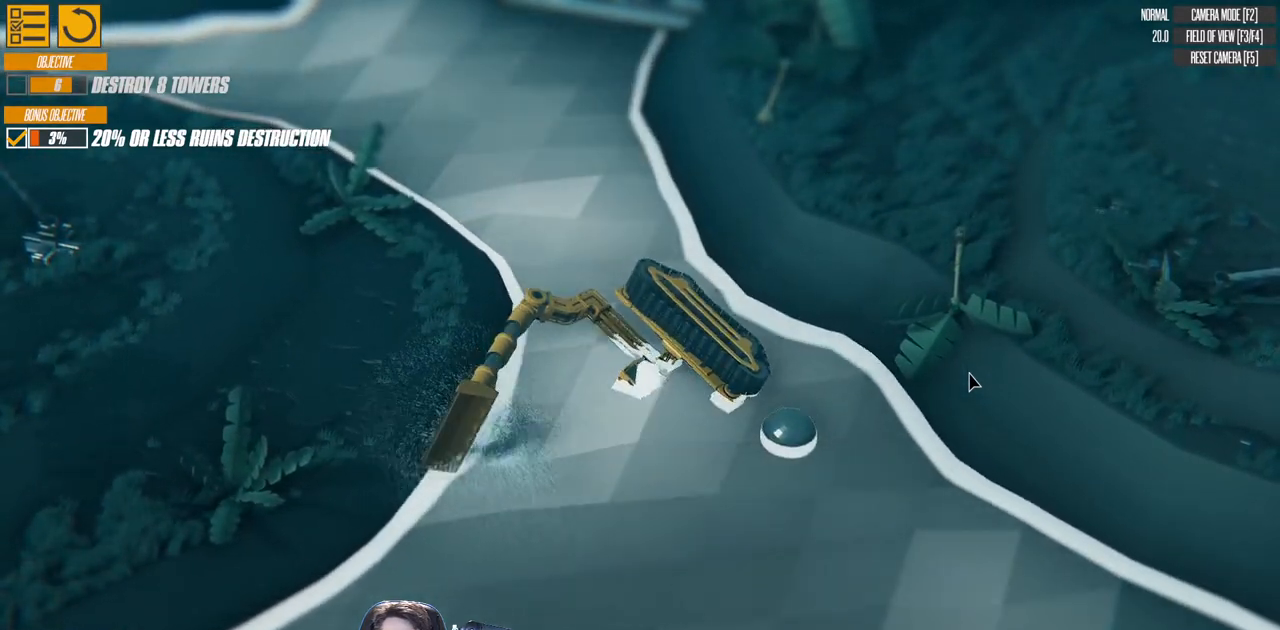
{"keys": ["right", "w"], "events": [[150, "up", "up"], [483, "right", "down"]]}
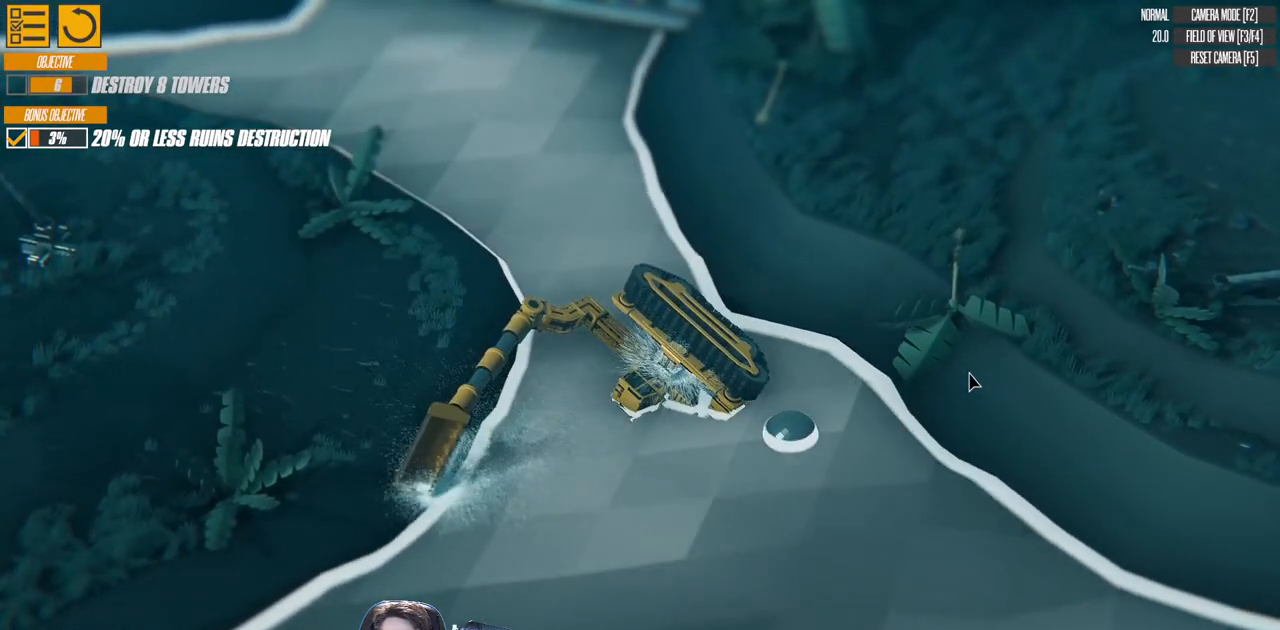
{"keys": ["w"], "events": [[283, "right", "up"], [317, "a", "down"], [417, "a", "up"]]}
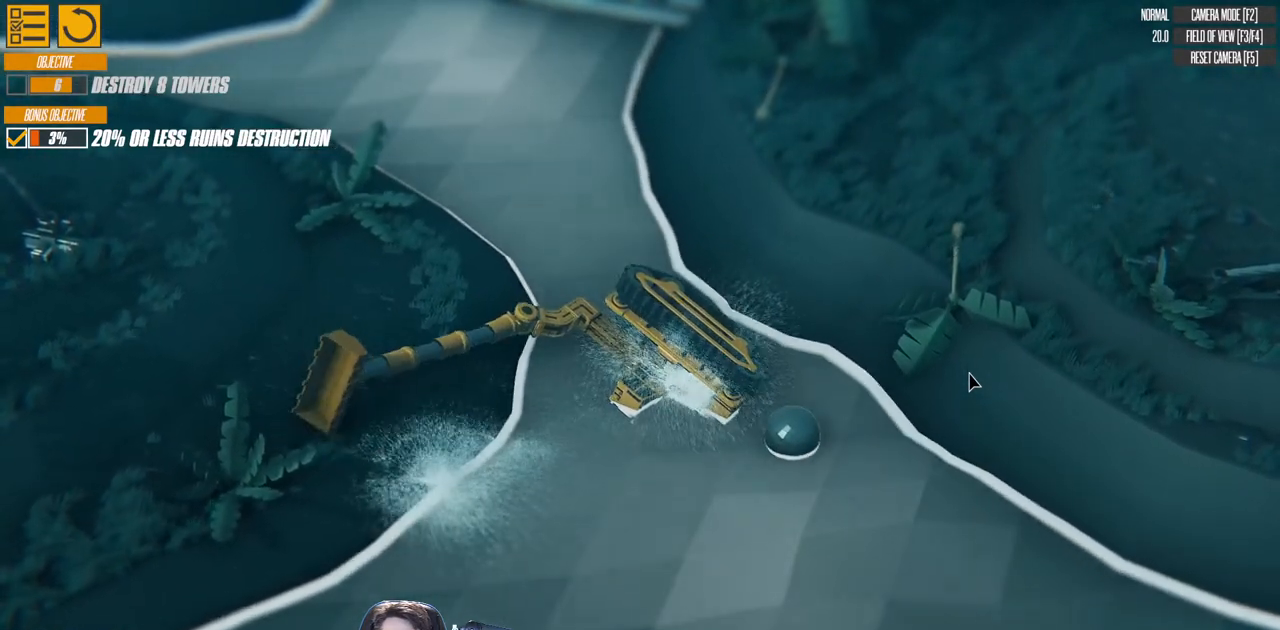
{"keys": ["down", "w"], "events": [[250, "down", "down"]]}
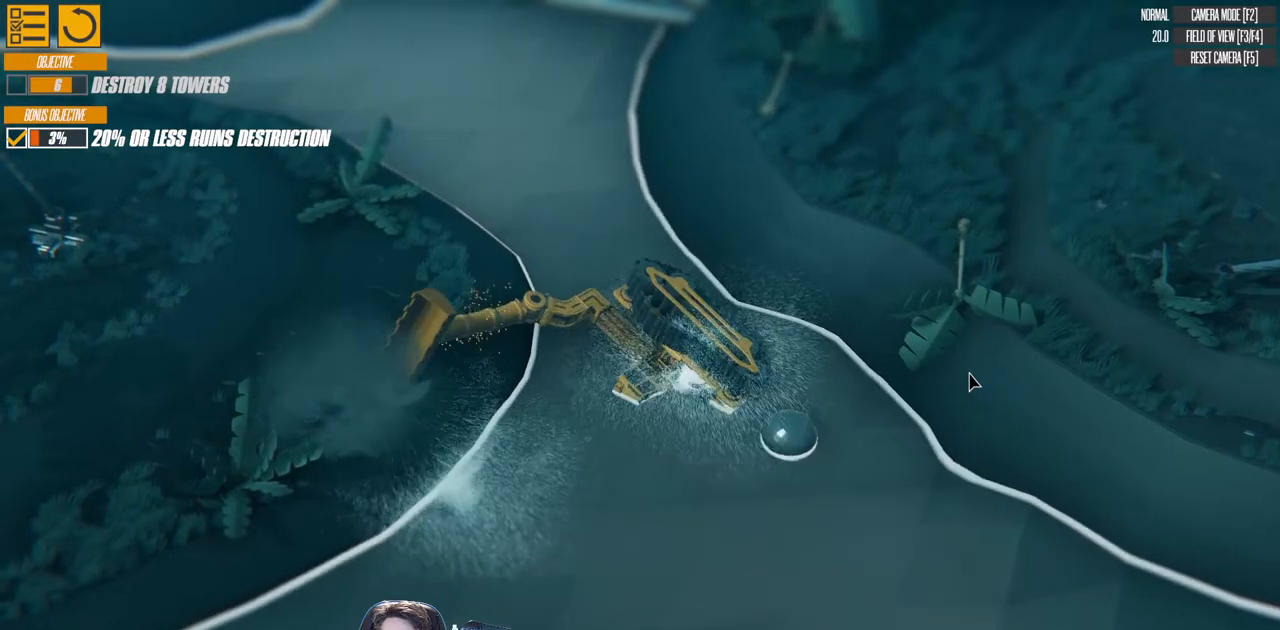
{"keys": ["w"], "events": [[33, "down", "up"], [217, "a", "down"], [433, "a", "up"]]}
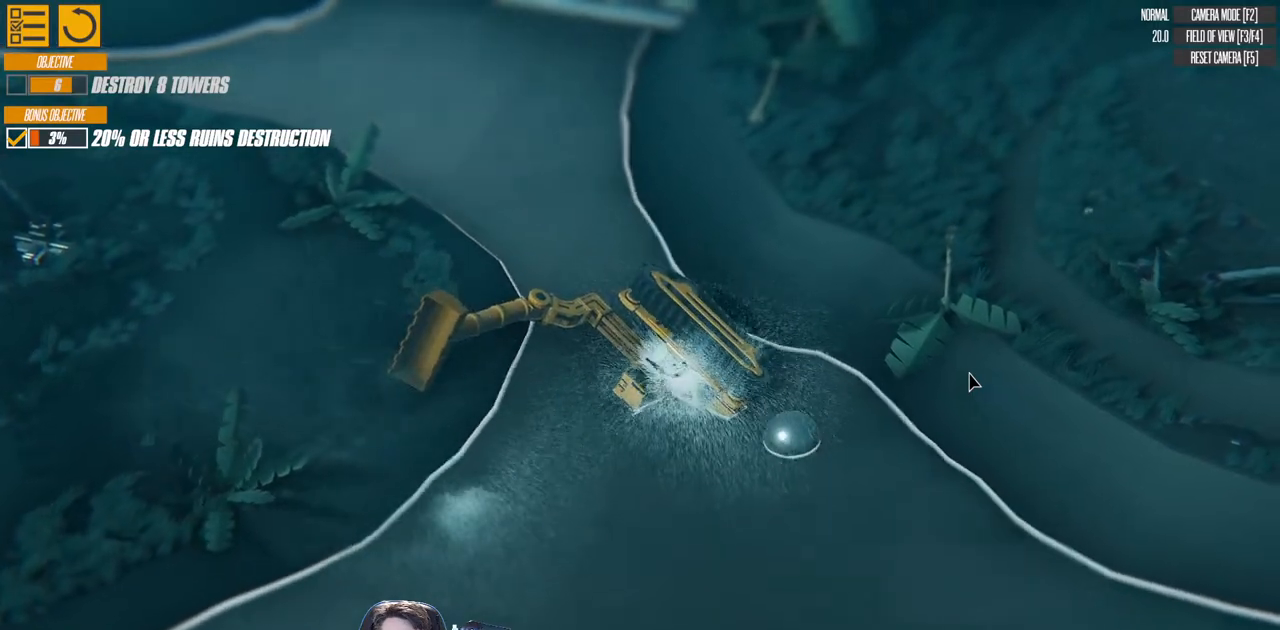
{"keys": ["w"], "events": [[67, "right", "down"], [283, "right", "up"]]}
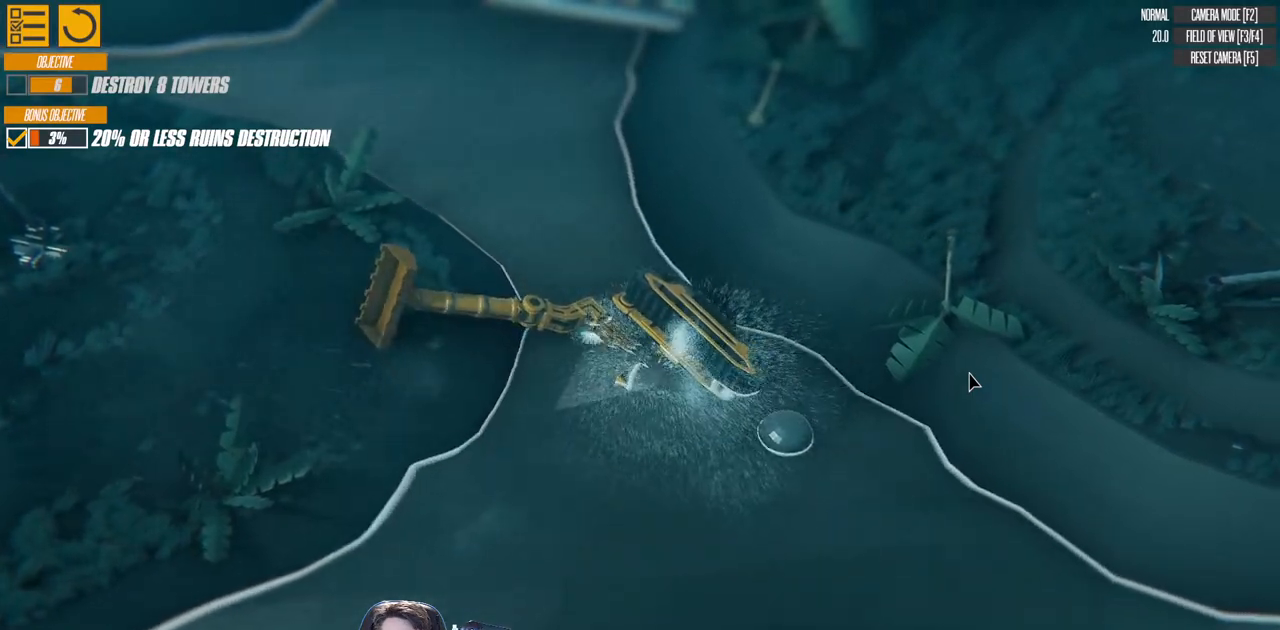
{"keys": ["w"], "events": [[117, "left", "down"], [350, "left", "up"]]}
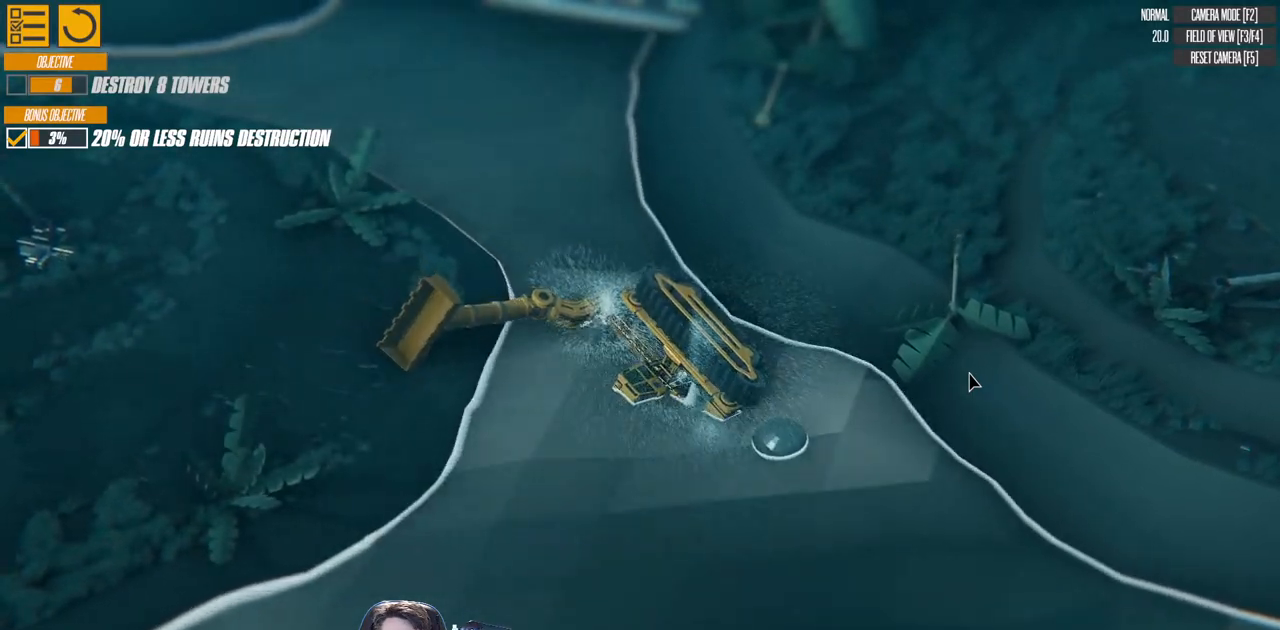
{"keys": ["up", "w"], "events": [[300, "up", "down"]]}
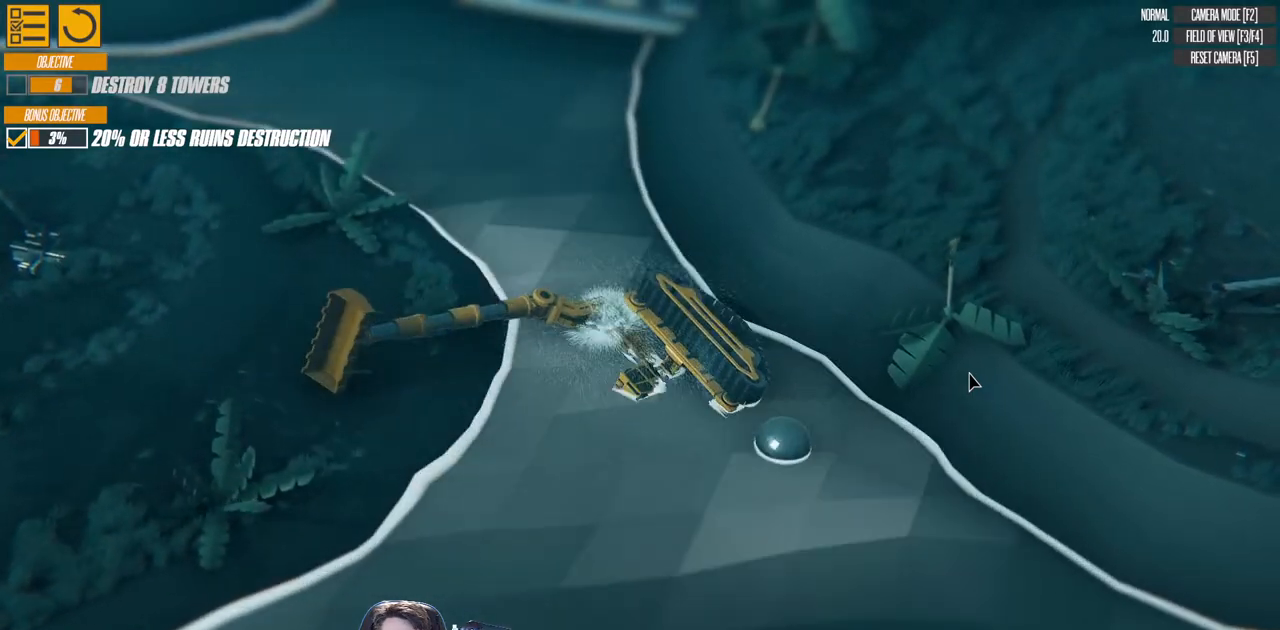
{"keys": ["a", "right", "w"], "events": [[33, "up", "up"], [217, "a", "down"], [300, "right", "down"]]}
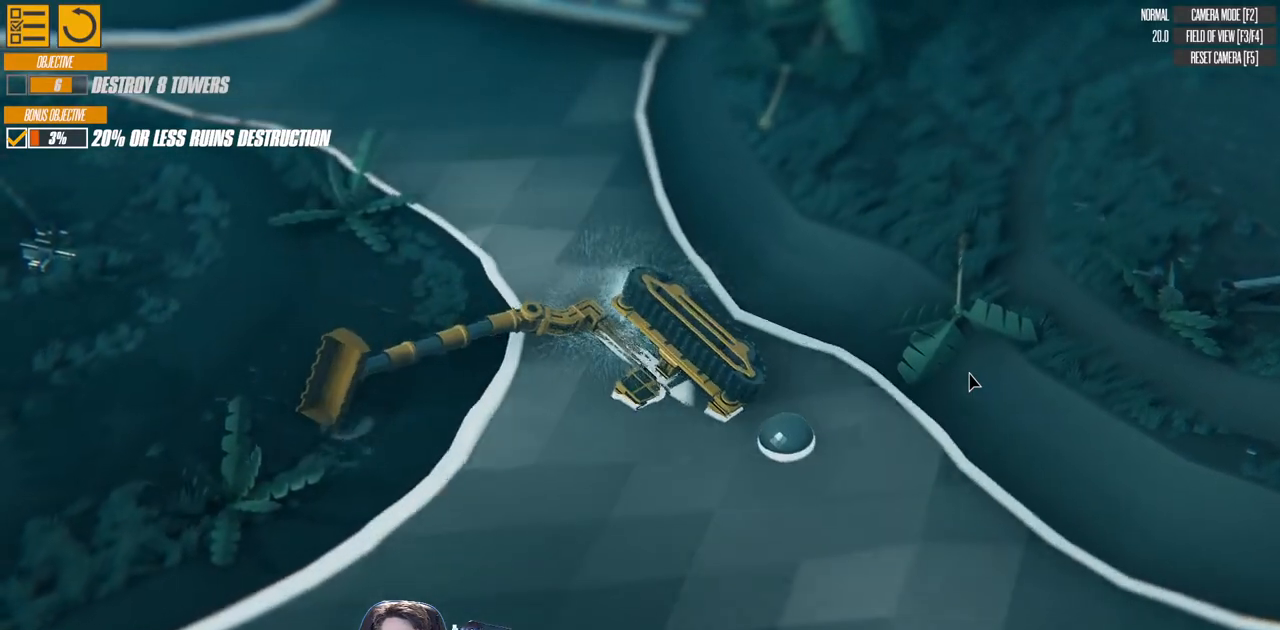
{"keys": ["left", "w"], "events": [[100, "a", "up"], [183, "right", "up"], [317, "left", "down"]]}
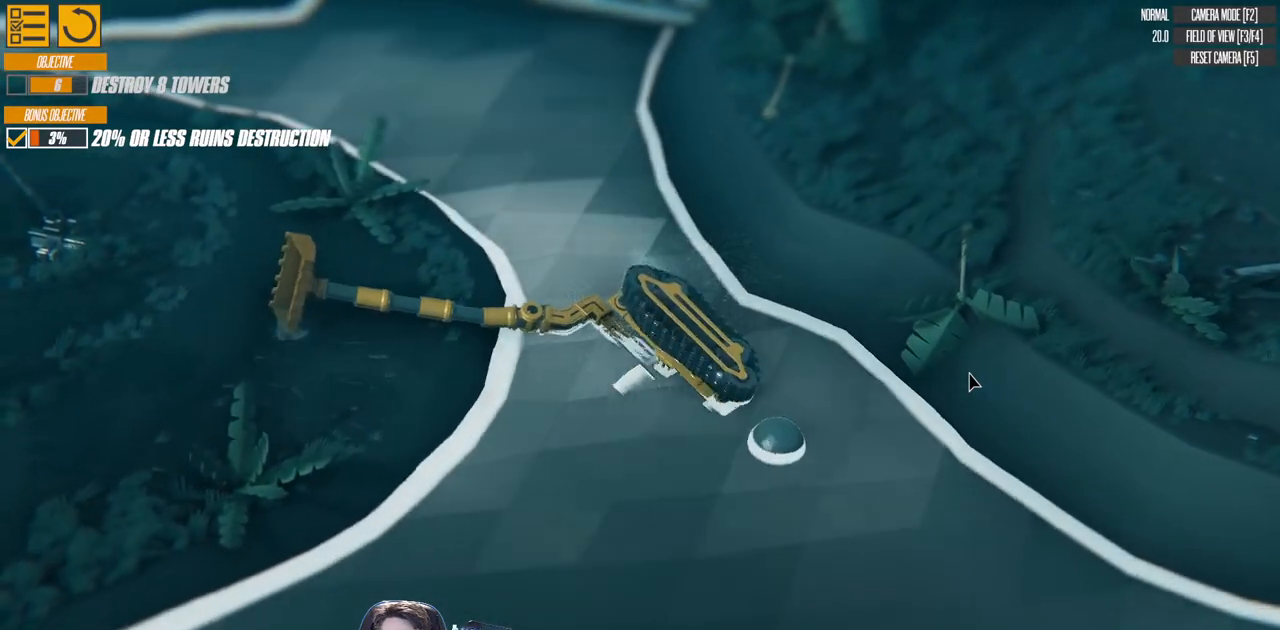
{"keys": ["left", "w"], "events": []}
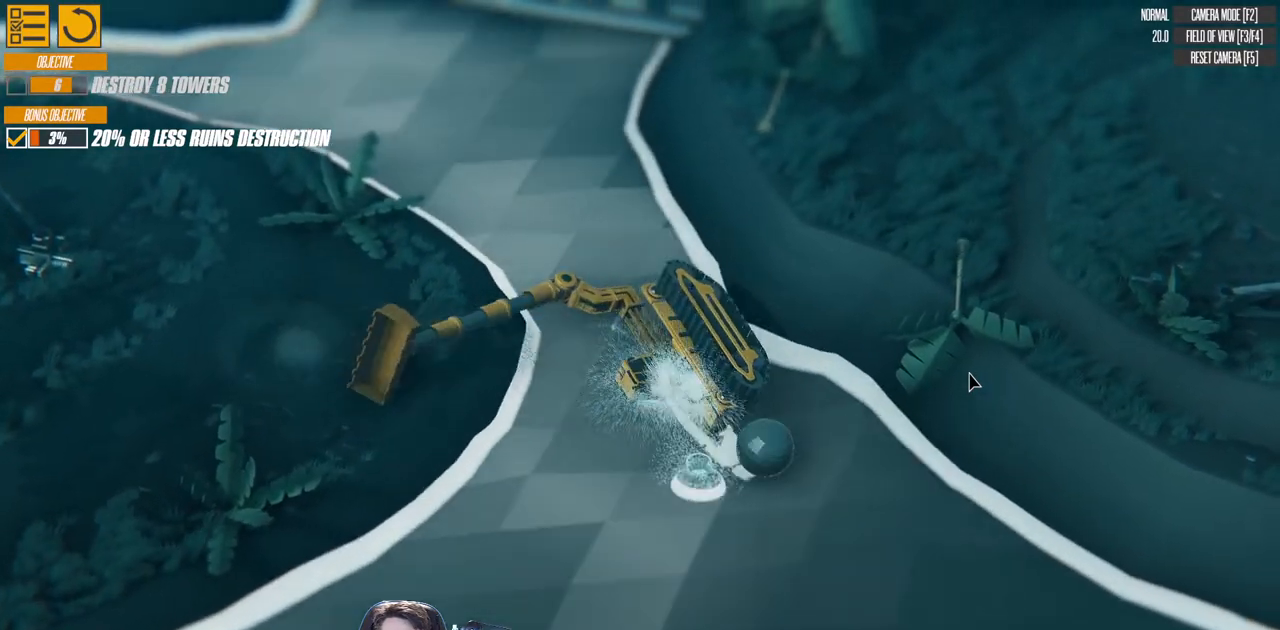
{"keys": ["a", "w"], "events": [[167, "left", "up"], [183, "a", "down"]]}
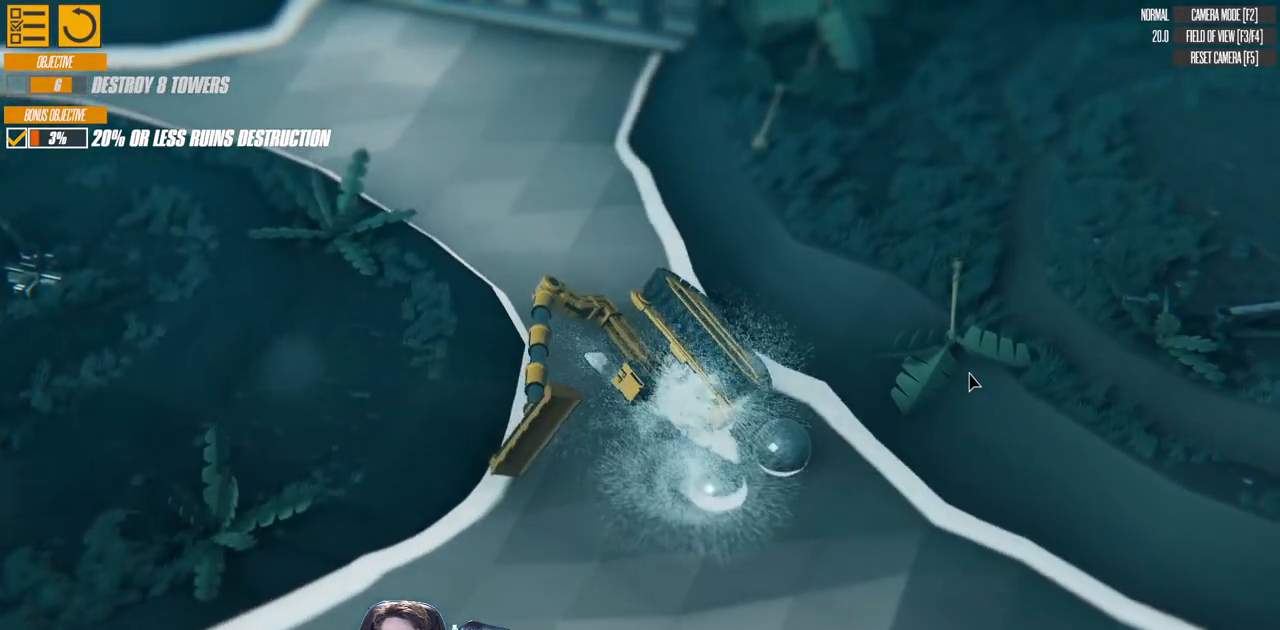
{"keys": ["a", "right", "w"], "events": [[283, "right", "down"]]}
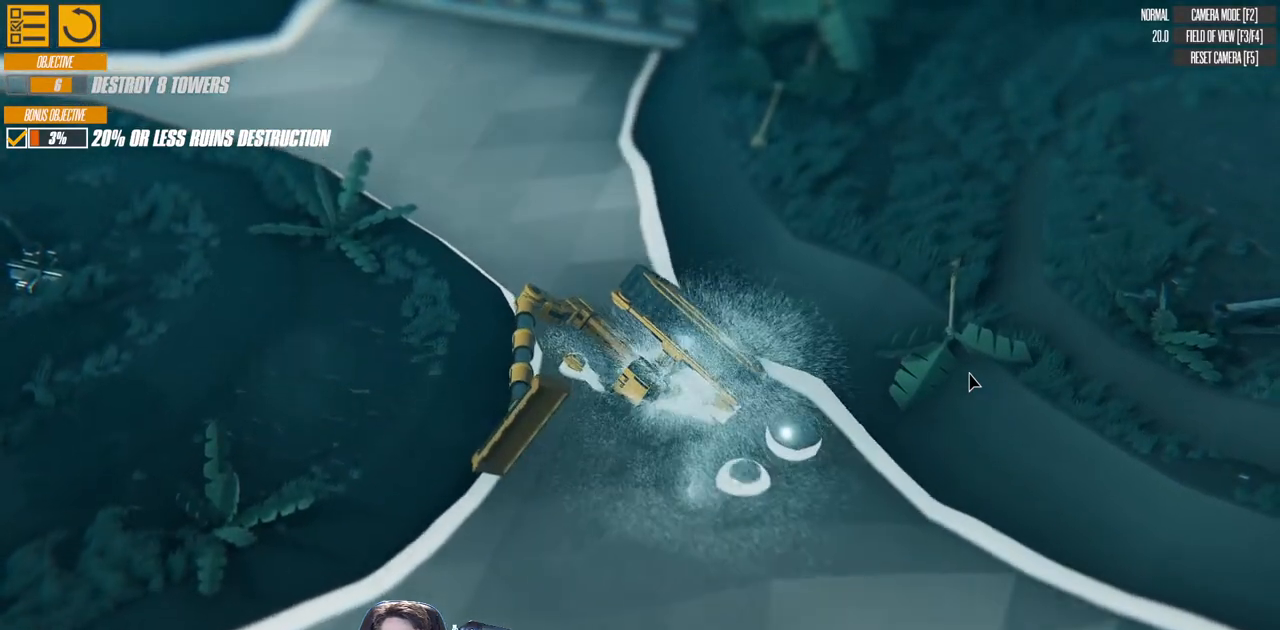
{"keys": ["w"], "events": [[33, "right", "up"], [83, "a", "up"], [150, "left", "down"], [450, "left", "up"]]}
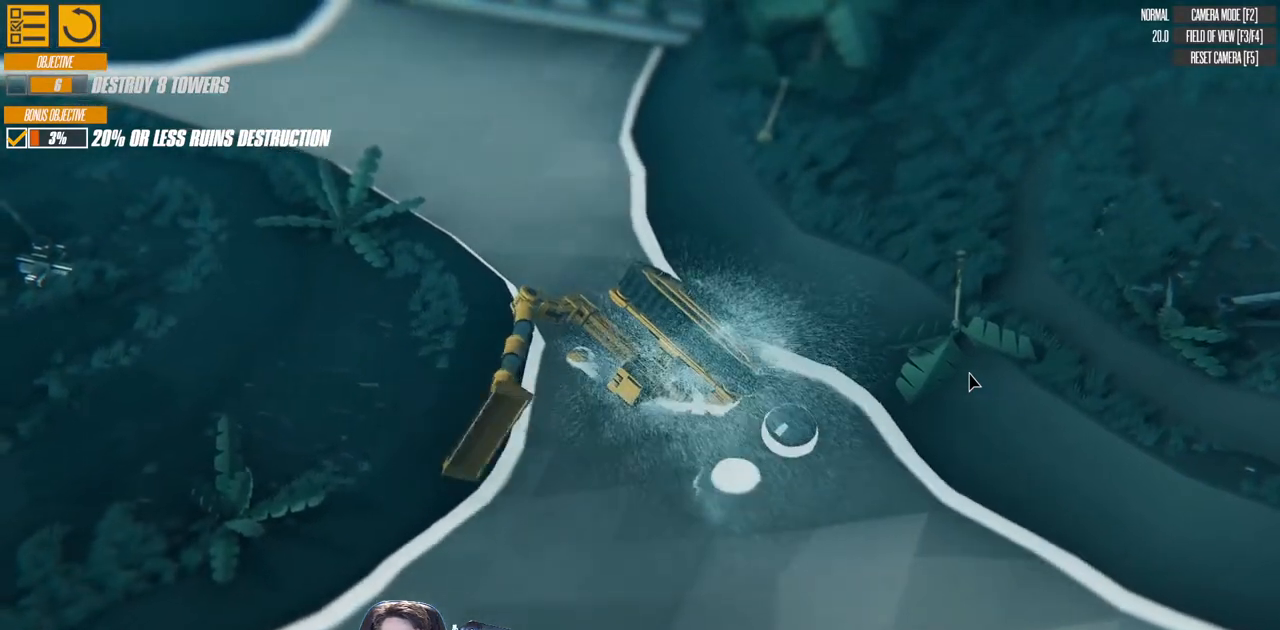
{"keys": ["a", "right", "w"], "events": [[67, "right", "down"], [317, "a", "down"]]}
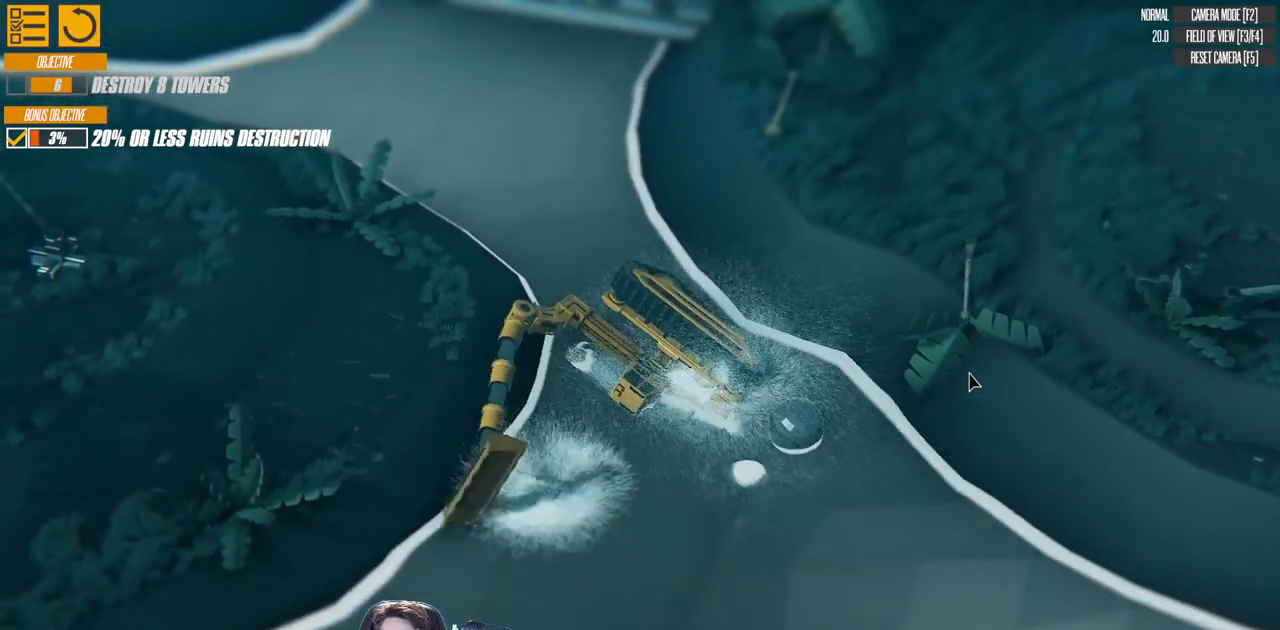
{"keys": ["left", "w"], "events": [[133, "right", "up"], [150, "left", "down"], [183, "a", "up"]]}
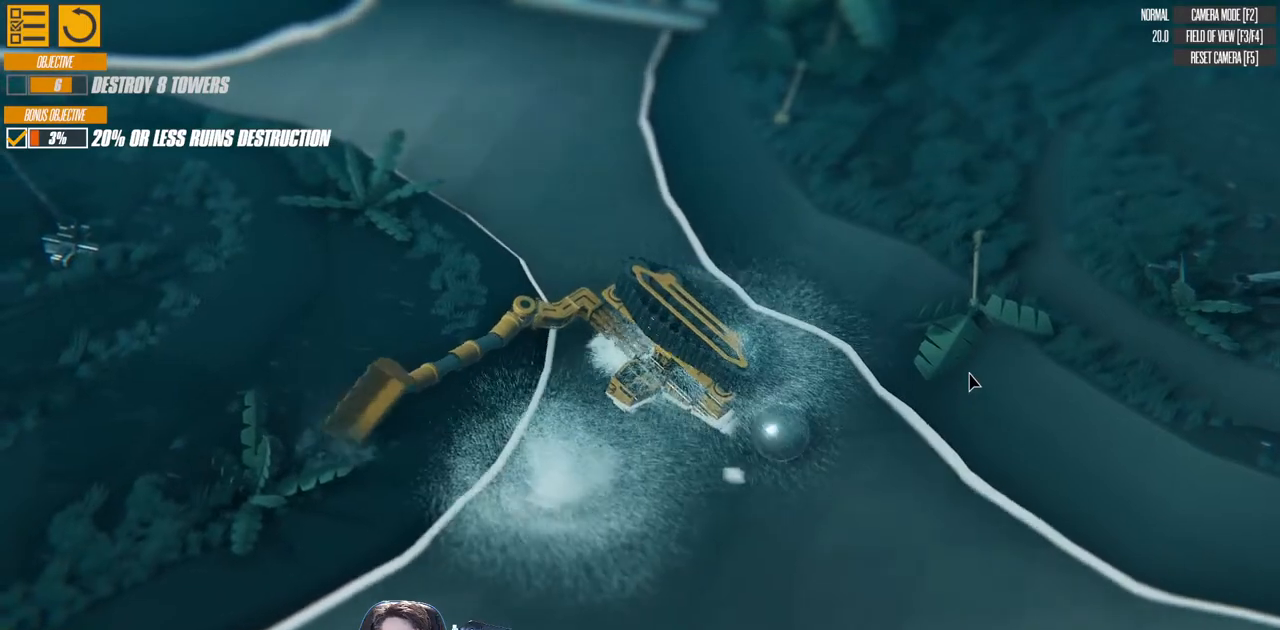
{"keys": ["a", "left", "w"], "events": [[117, "a", "down"]]}
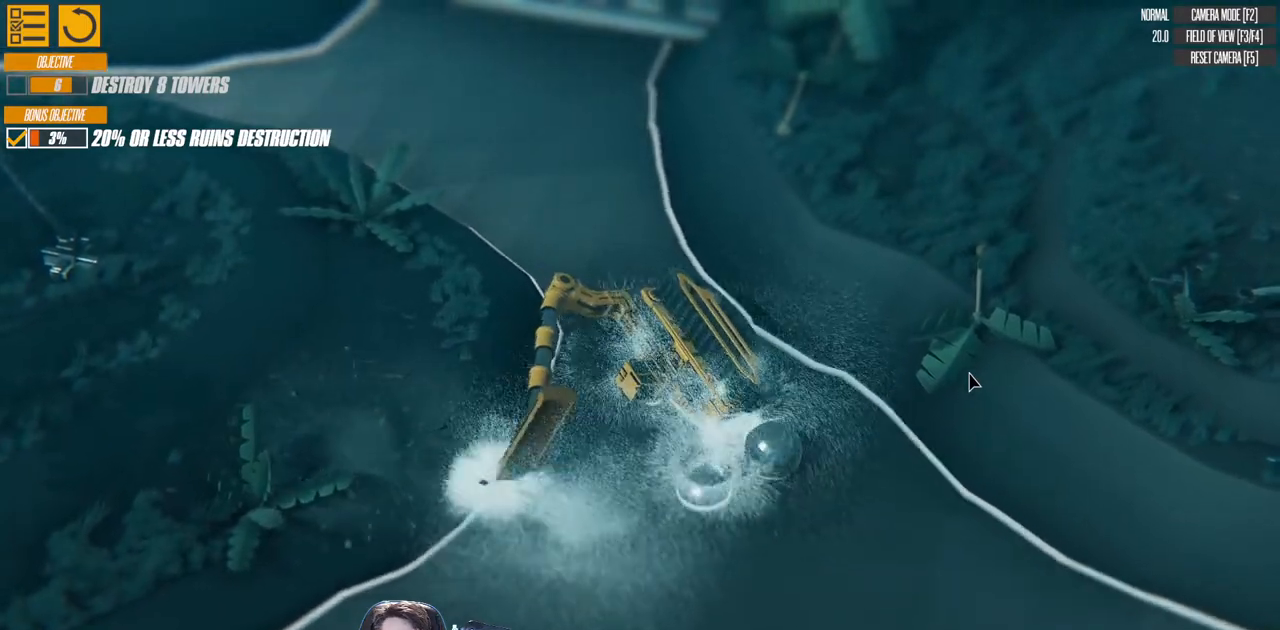
{"keys": ["right", "w"], "events": [[200, "left", "up"], [383, "right", "down"], [417, "a", "up"]]}
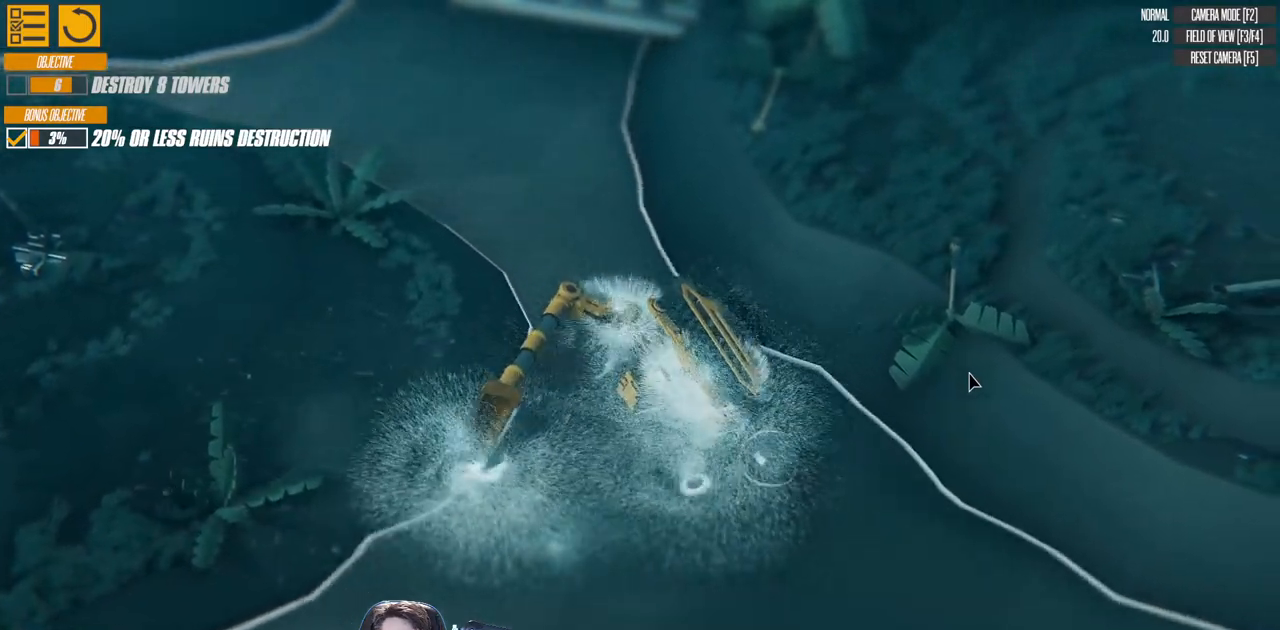
{"keys": ["right", "w"], "events": []}